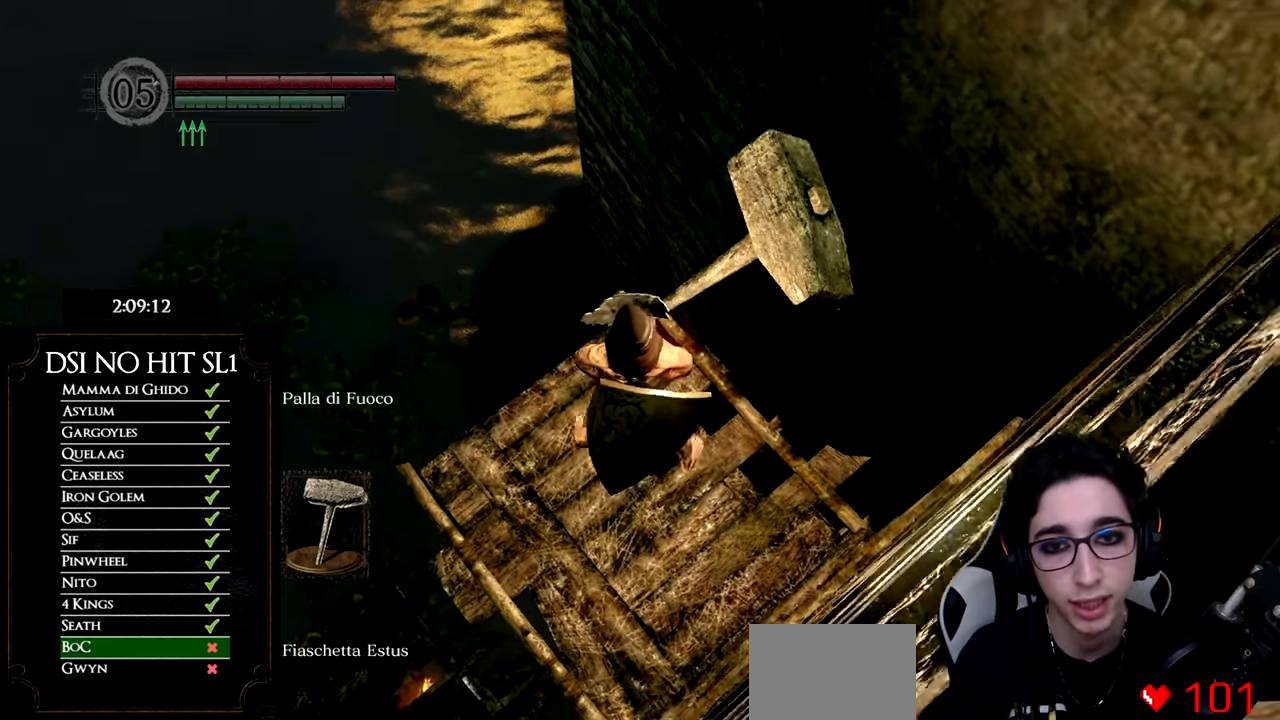
Gameplay with a controller (Xbox layout); each line is a JSON object with the inputs held at the frame after it. "events" lists button and stick changes between this image and that frame as [ms after this image, input, new state], when the widget could be followed in between. Not read: L3.
{"buttons": [], "left_stick": "center", "right_stick": "center", "events": [[33, "left_stick", "center"], [334, "right_stick", "center"]]}
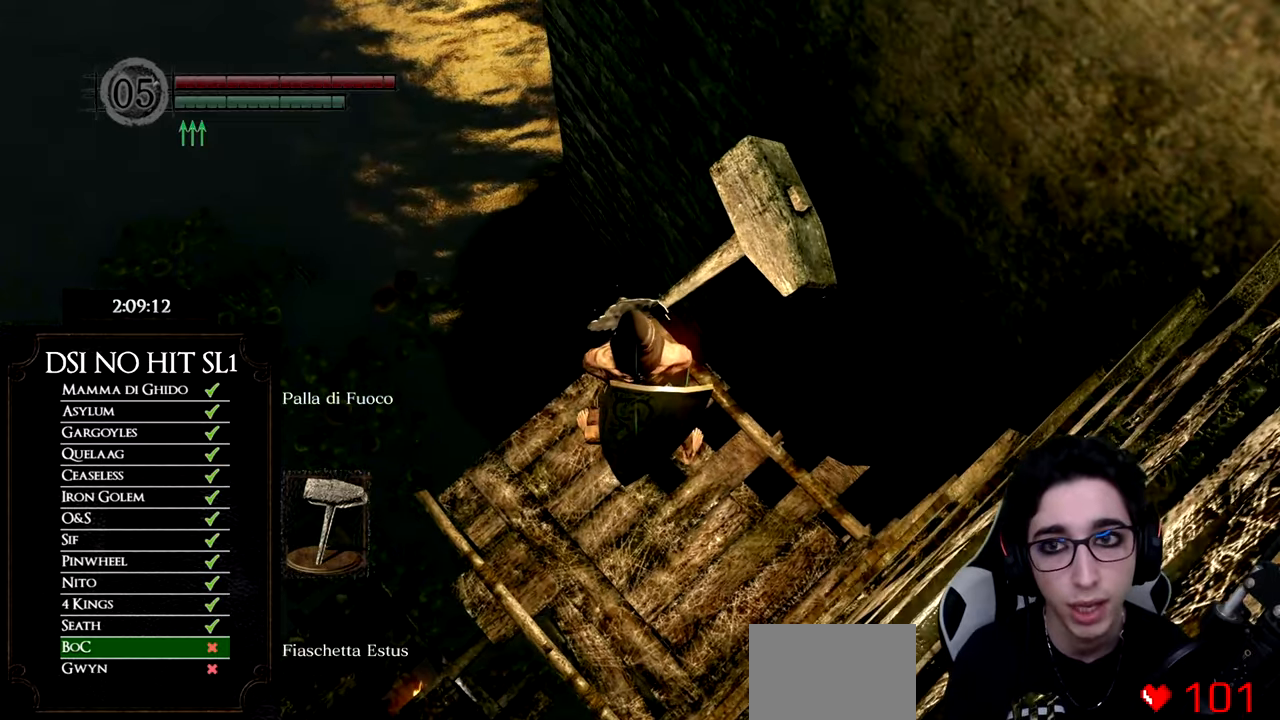
{"buttons": [], "left_stick": "center", "right_stick": "center", "events": []}
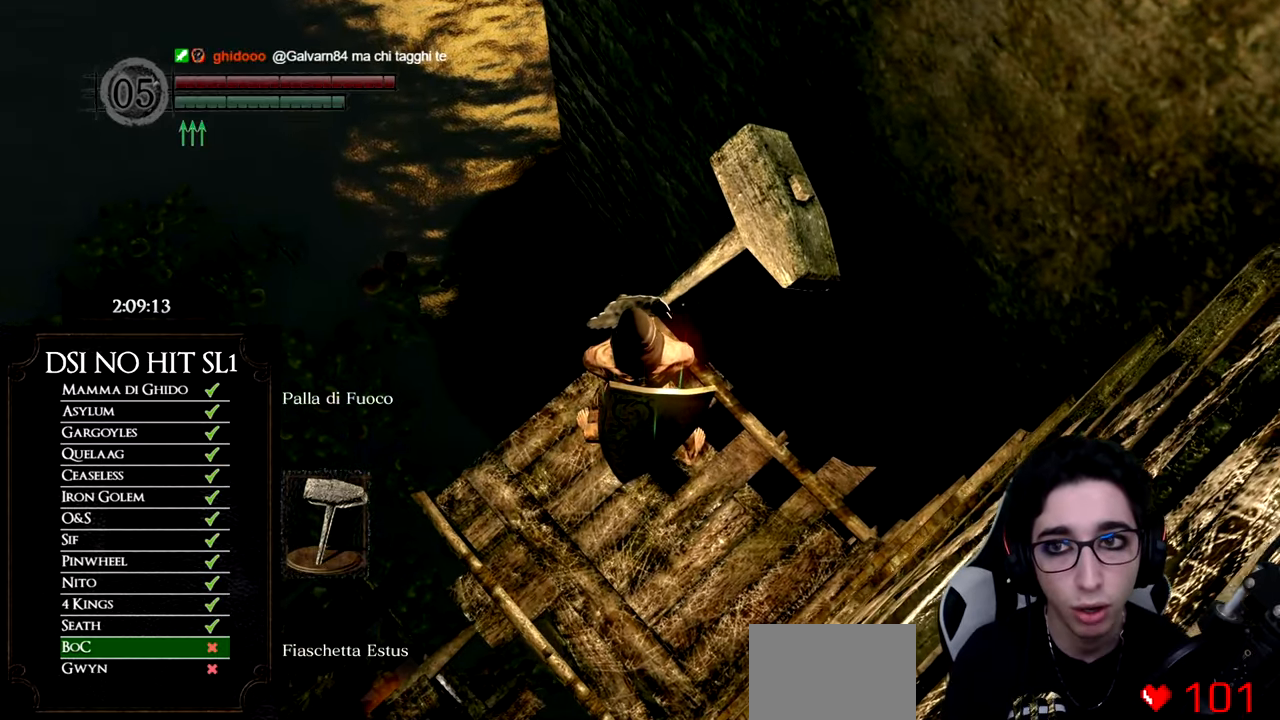
{"buttons": [], "left_stick": "center", "right_stick": "center", "events": []}
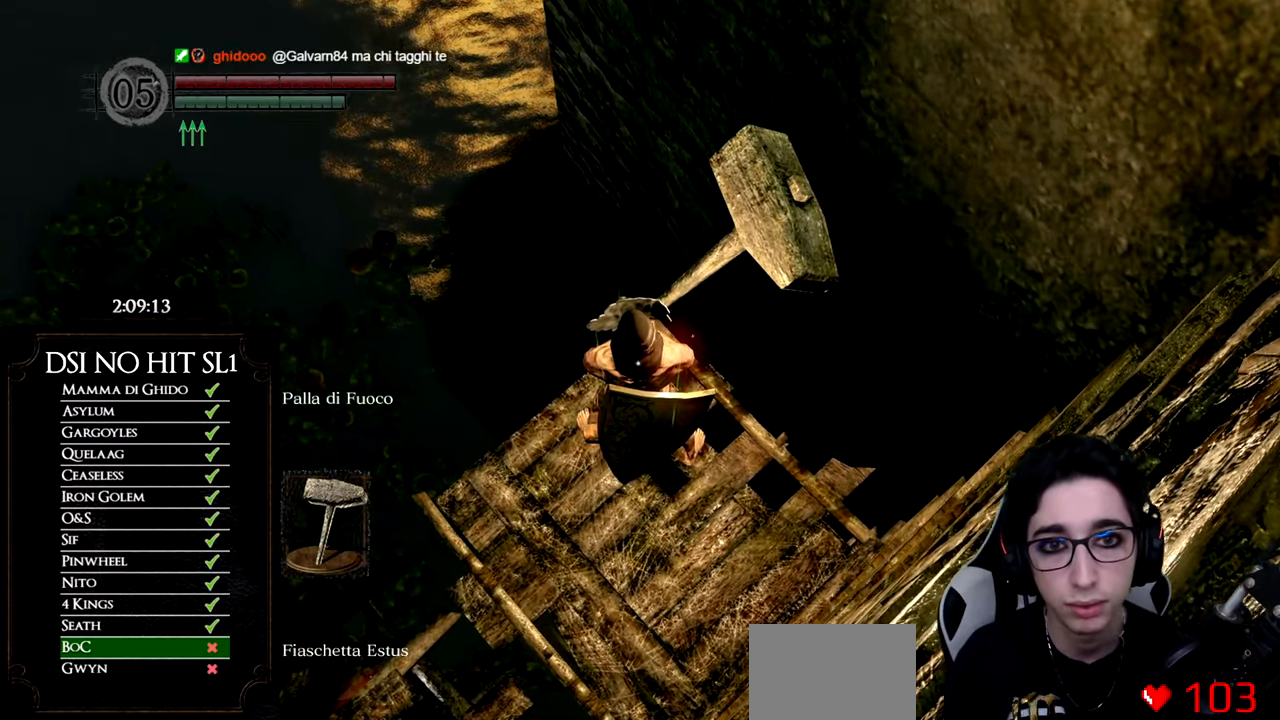
{"buttons": [], "left_stick": "center", "right_stick": "center", "events": []}
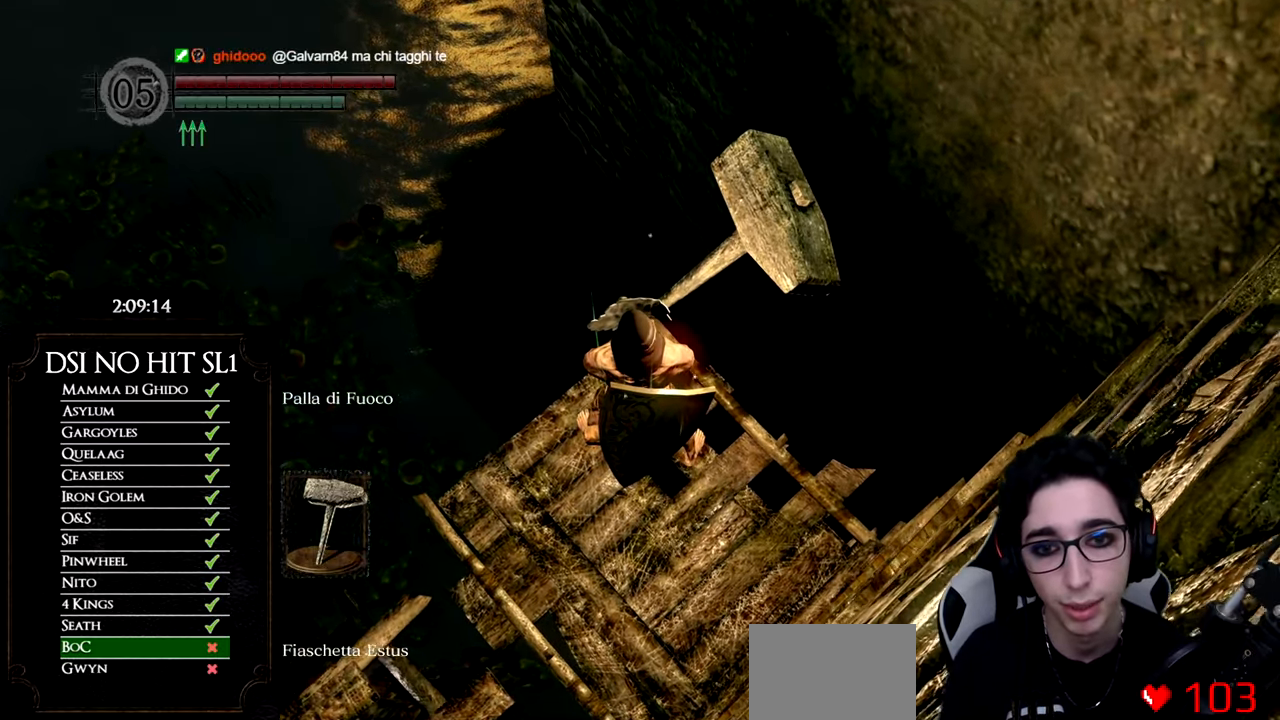
{"buttons": [], "left_stick": "center", "right_stick": "center", "events": []}
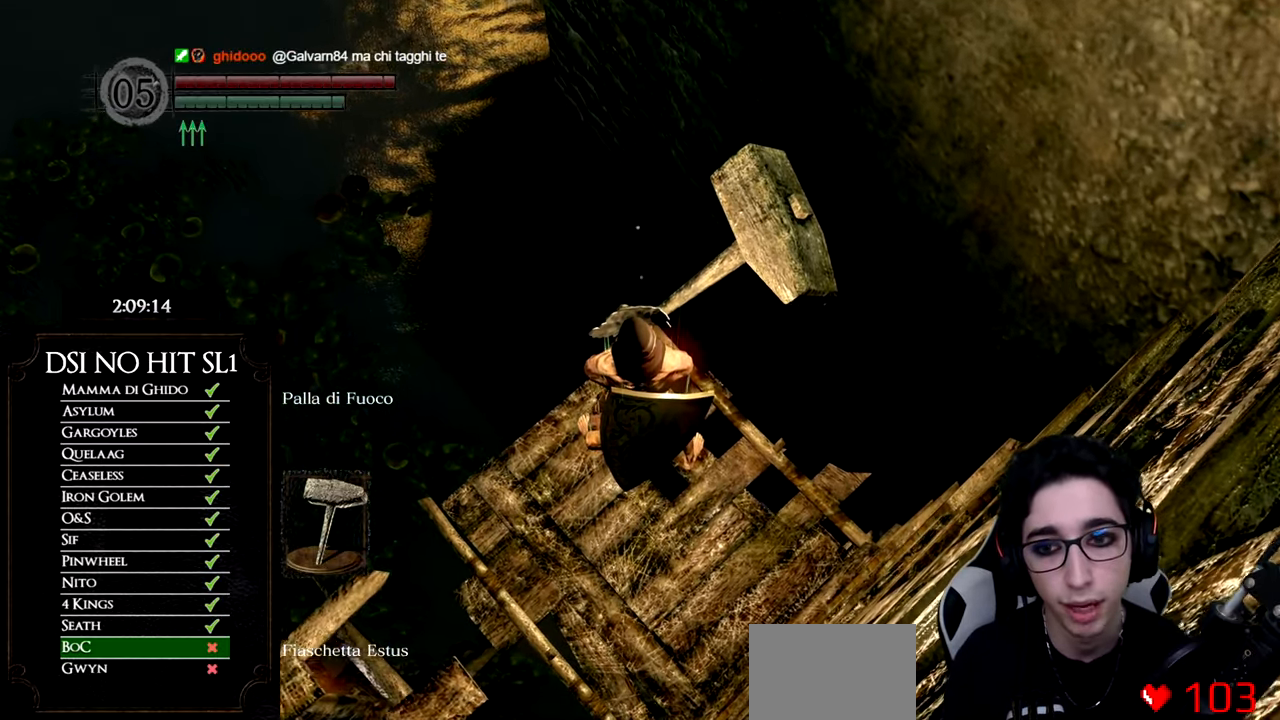
{"buttons": [], "left_stick": "center", "right_stick": "up-right", "events": [[417, "right_stick", "up-right"]]}
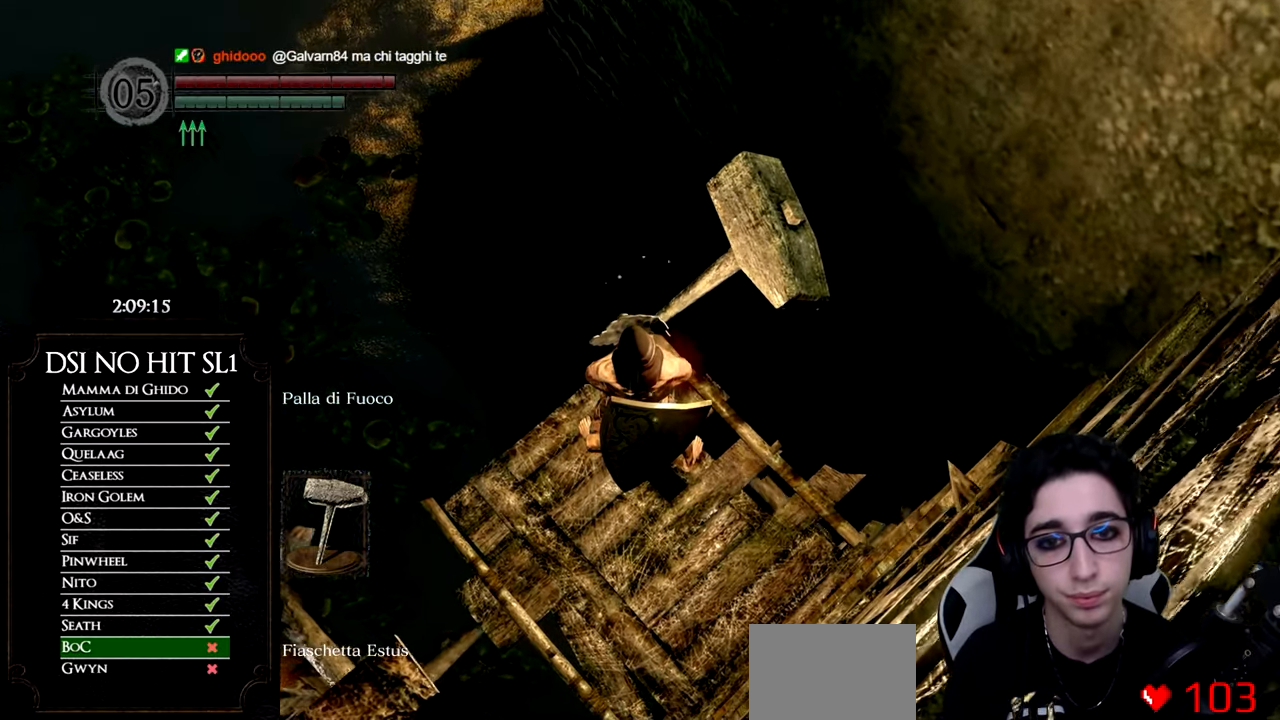
{"buttons": [], "left_stick": "center", "right_stick": "up", "events": [[134, "right_stick", "up"]]}
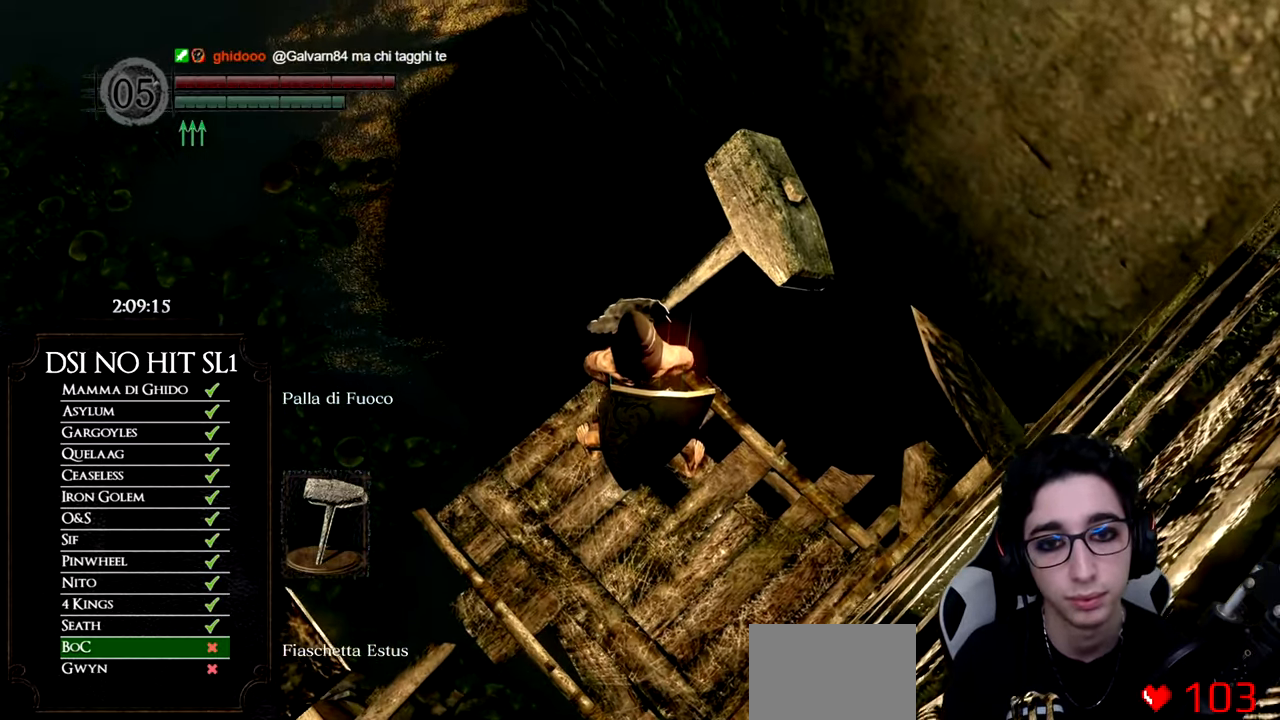
{"buttons": [], "left_stick": "up", "right_stick": "up", "events": [[500, "left_stick", "up"]]}
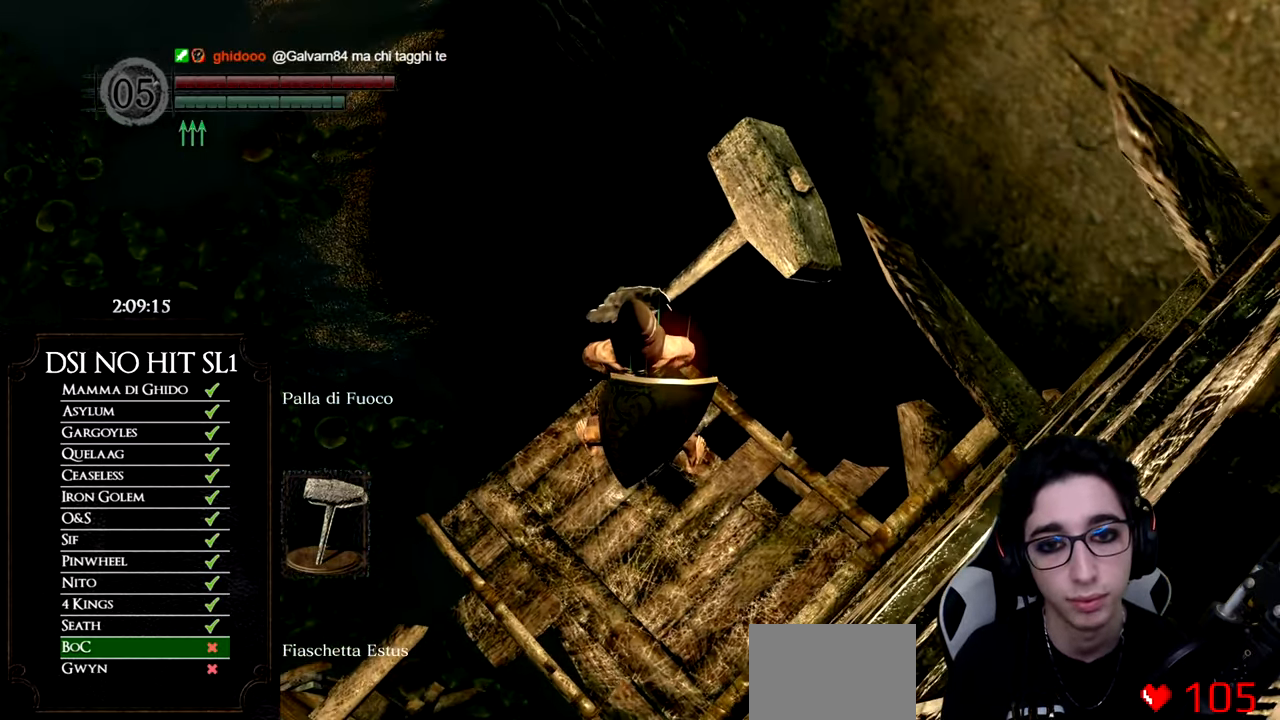
{"buttons": ["B"], "left_stick": "up", "right_stick": "center", "events": [[184, "right_stick", "center"], [317, "B", "down"], [384, "B", "up"], [467, "B", "down"]]}
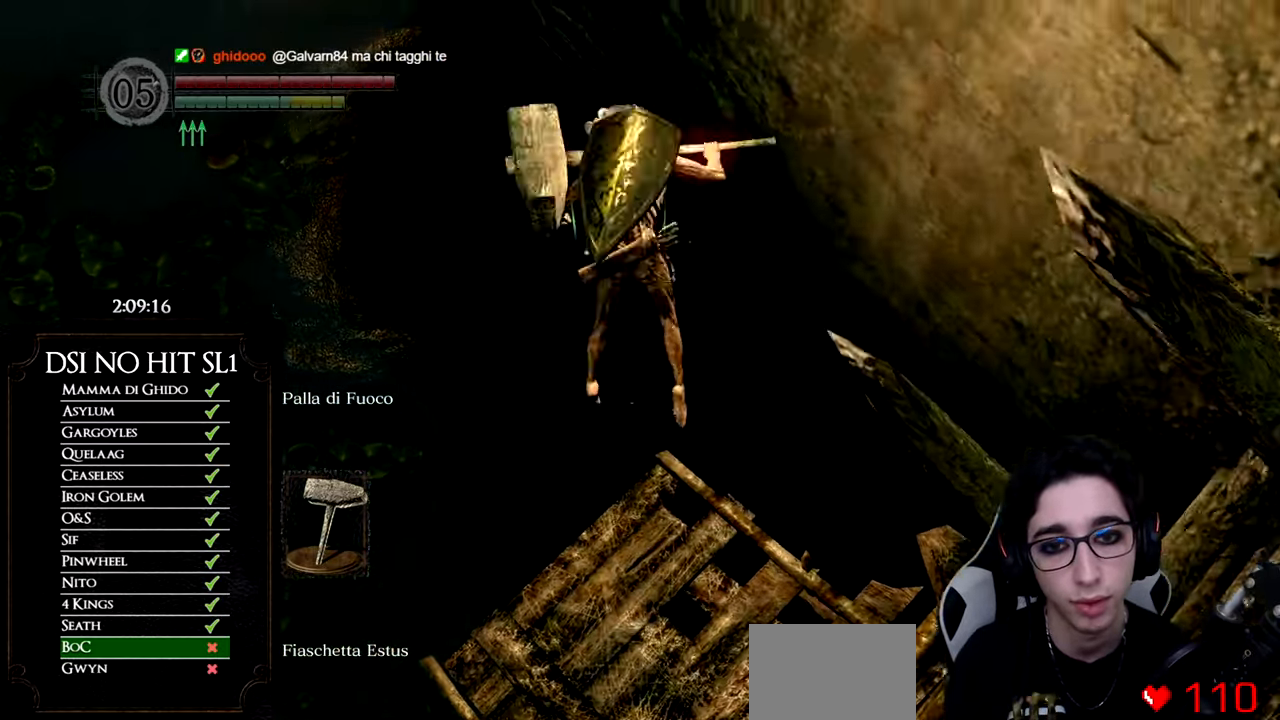
{"buttons": ["B"], "left_stick": "up", "right_stick": "center", "events": [[33, "B", "up"], [183, "right_stick", "up"], [350, "right_stick", "center"], [450, "B", "down"]]}
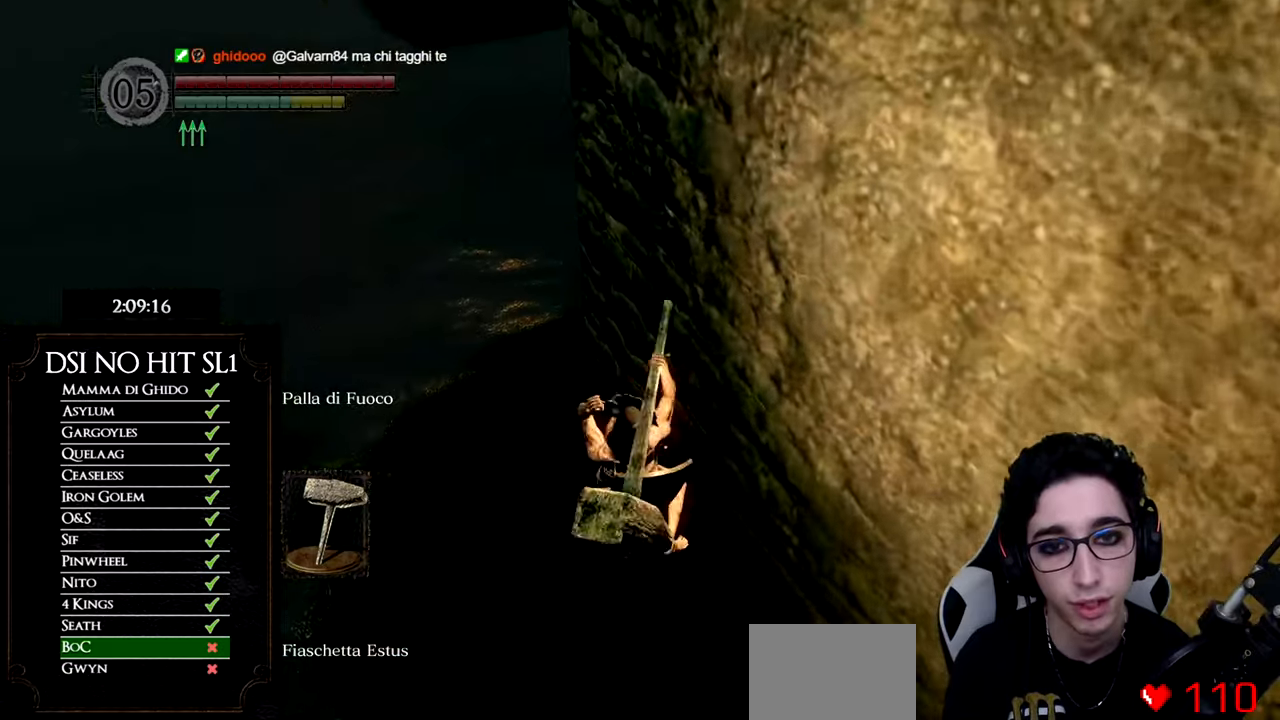
{"buttons": ["B"], "left_stick": "up", "right_stick": "center", "events": [[34, "B", "up"], [117, "B", "down"], [201, "B", "up"], [267, "B", "down"], [367, "B", "up"], [434, "B", "down"]]}
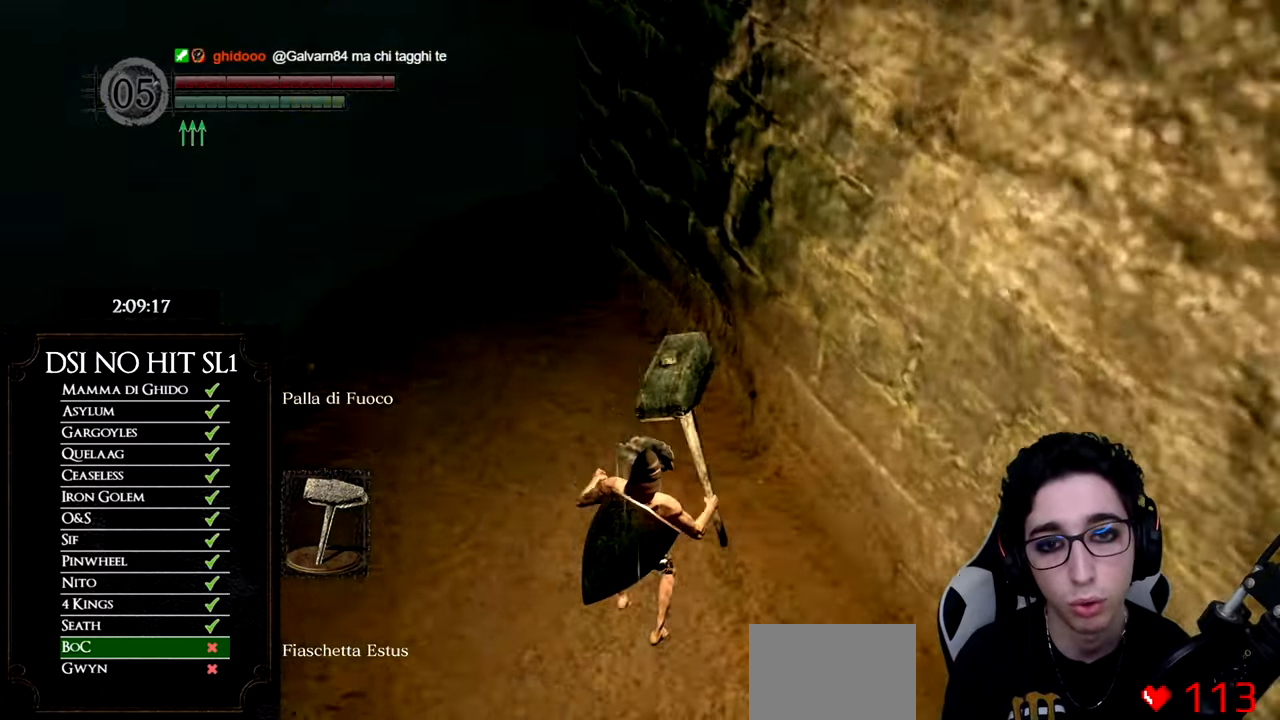
{"buttons": [], "left_stick": "up", "right_stick": "right", "events": [[33, "B", "up"], [100, "B", "down"], [183, "B", "up"], [233, "B", "down"], [317, "B", "up"], [434, "right_stick", "right"]]}
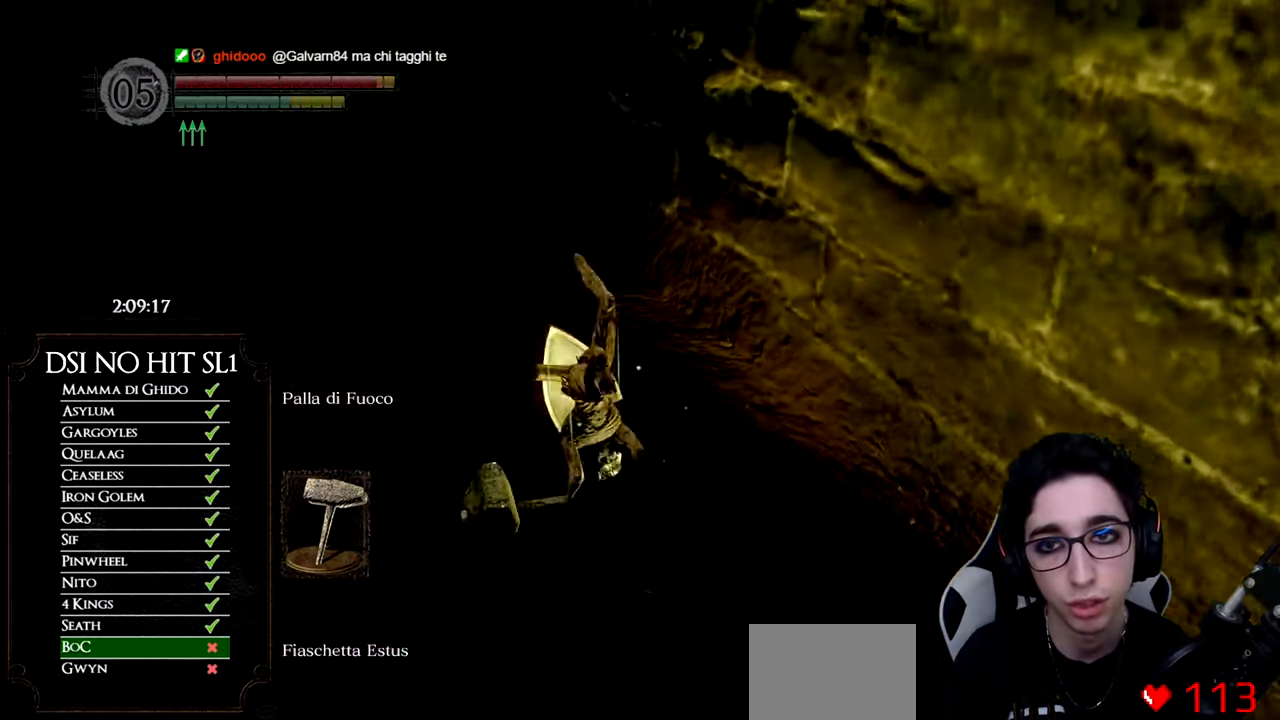
{"buttons": ["B"], "left_stick": "up-left", "right_stick": "center", "events": [[267, "left_stick", "up-left"], [334, "right_stick", "center"], [367, "B", "down"]]}
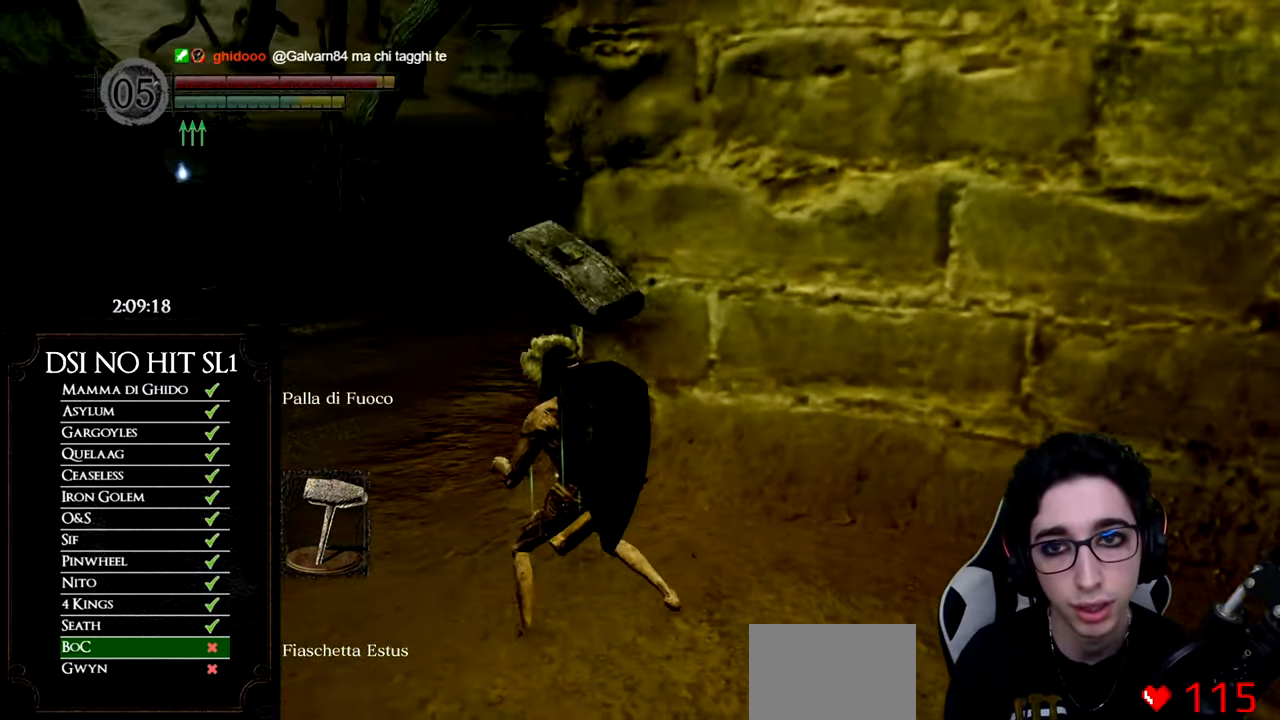
{"buttons": ["B"], "left_stick": "up", "right_stick": "center", "events": [[400, "left_stick", "up"]]}
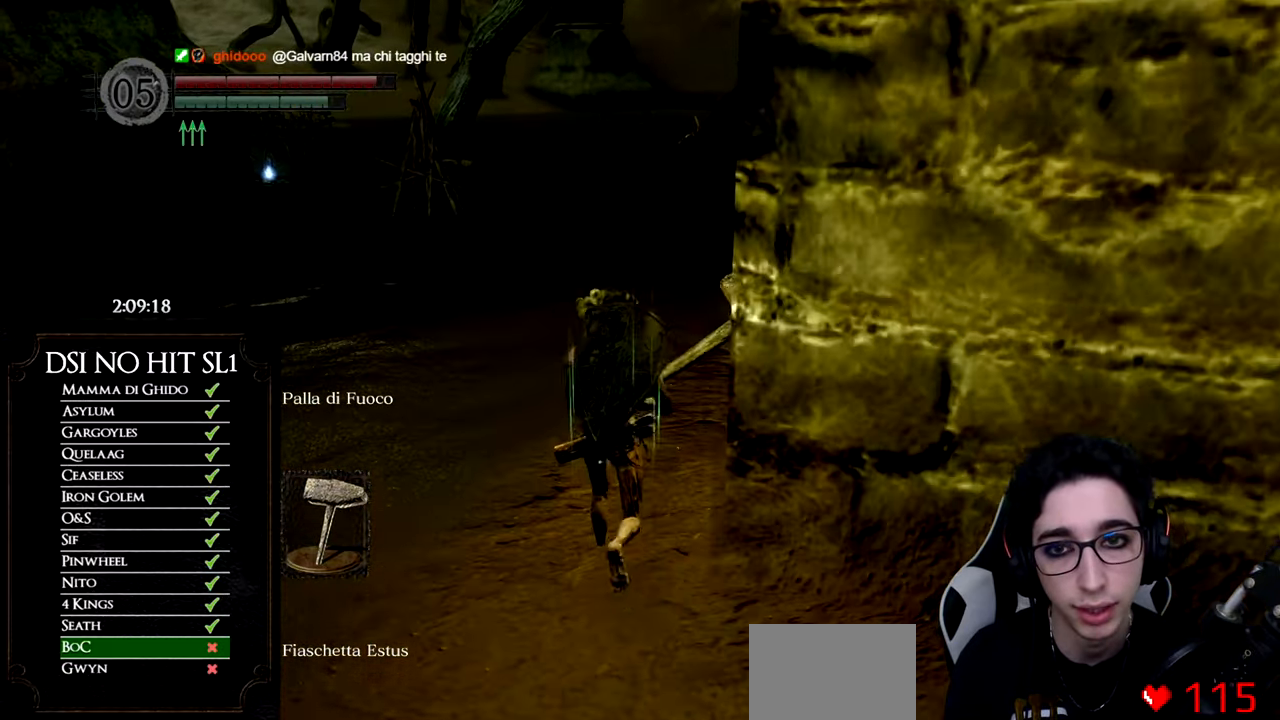
{"buttons": ["B"], "left_stick": "up", "right_stick": "center", "events": []}
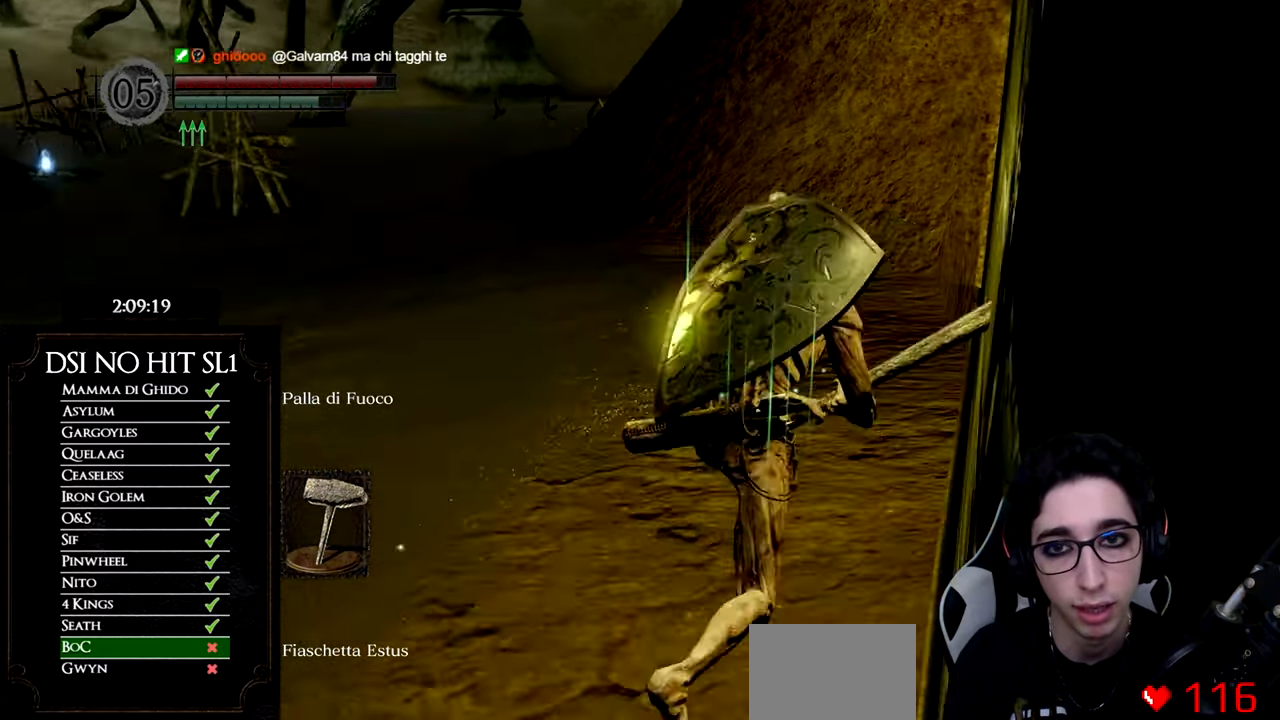
{"buttons": ["B"], "left_stick": "up", "right_stick": "center", "events": []}
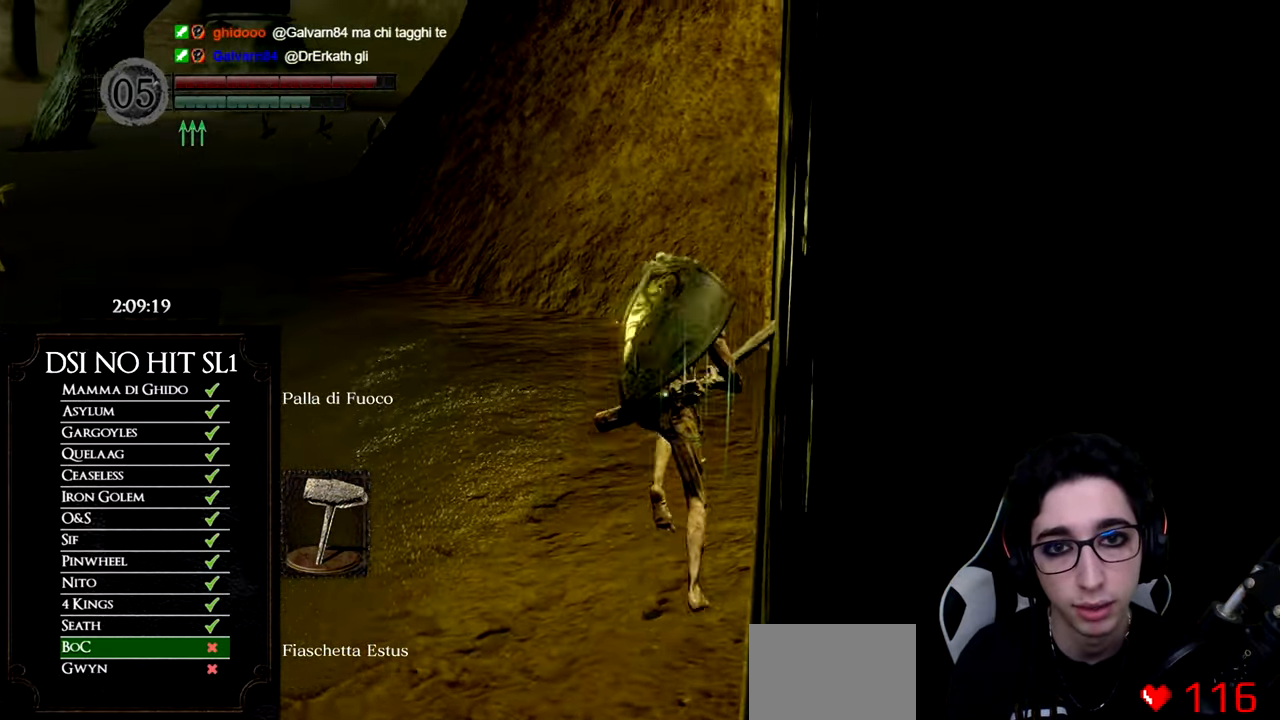
{"buttons": ["B"], "left_stick": "up", "right_stick": "center", "events": []}
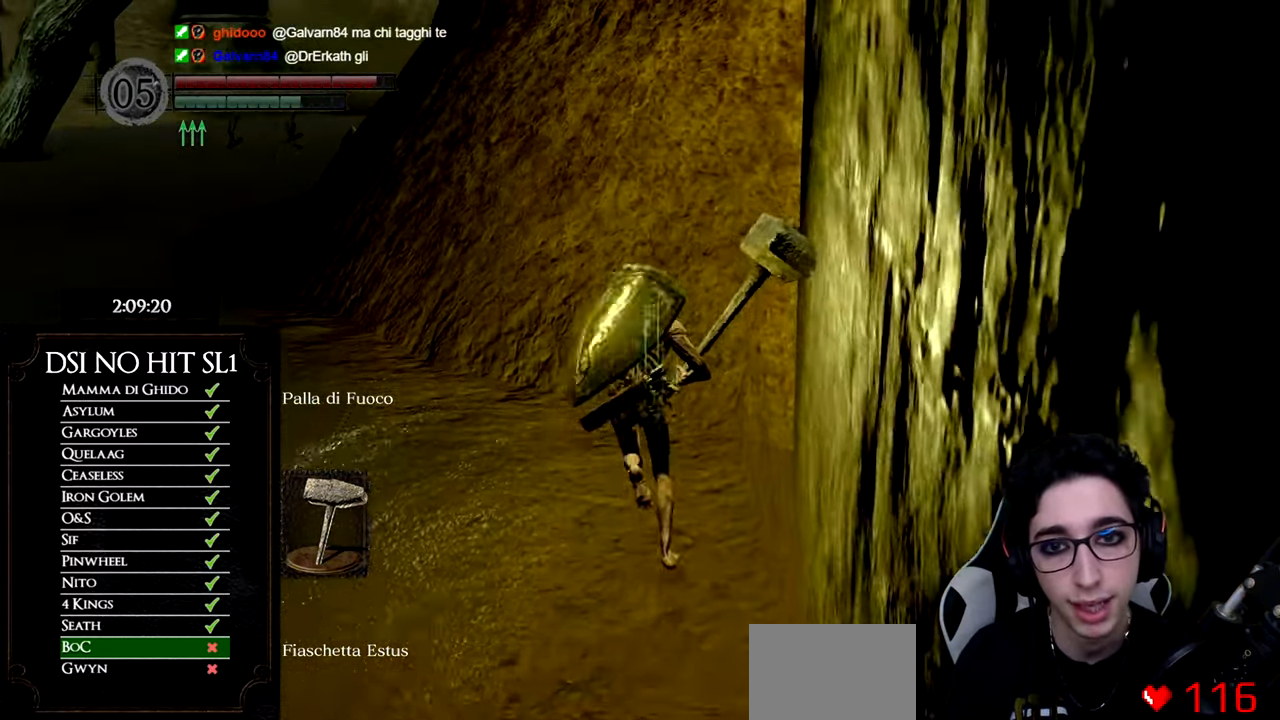
{"buttons": [], "left_stick": "up-left", "right_stick": "left", "events": [[200, "left_stick", "up-left"], [284, "B", "up"], [401, "right_stick", "left"]]}
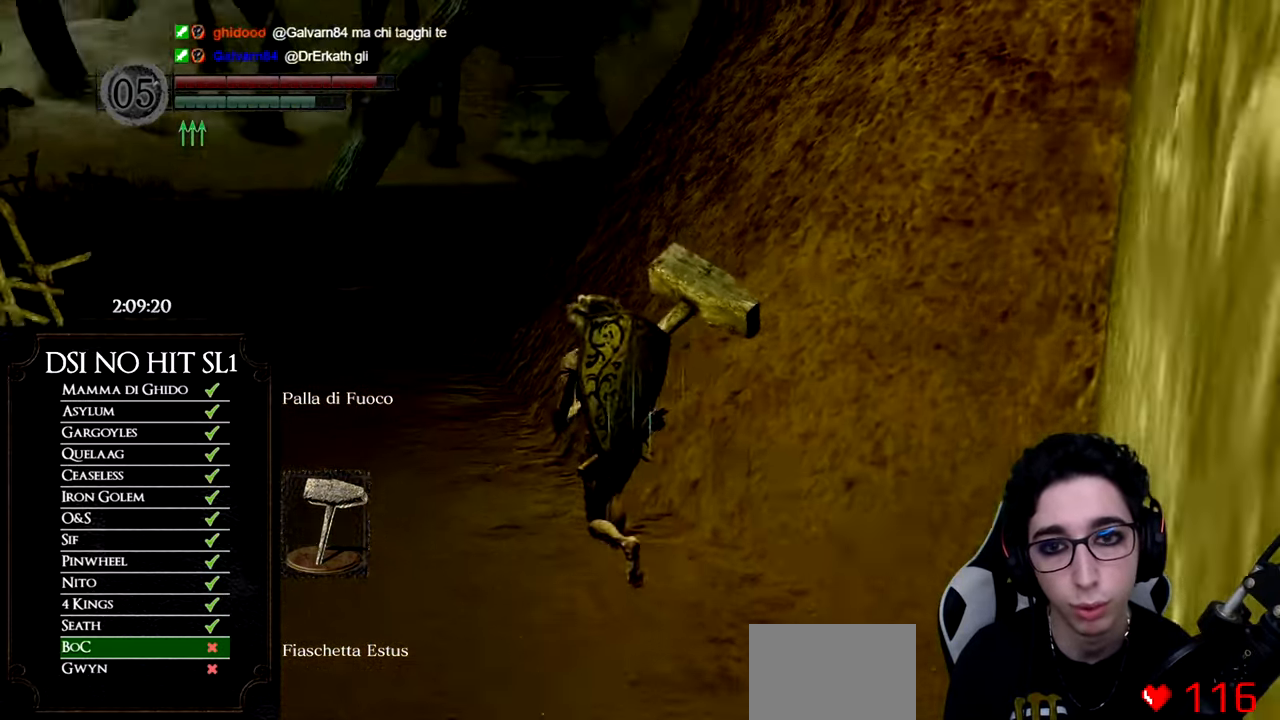
{"buttons": [], "left_stick": "up", "right_stick": "center", "events": [[16, "left_stick", "up"], [50, "right_stick", "center"], [116, "B", "down"], [233, "B", "up"], [317, "B", "down"], [400, "B", "up"]]}
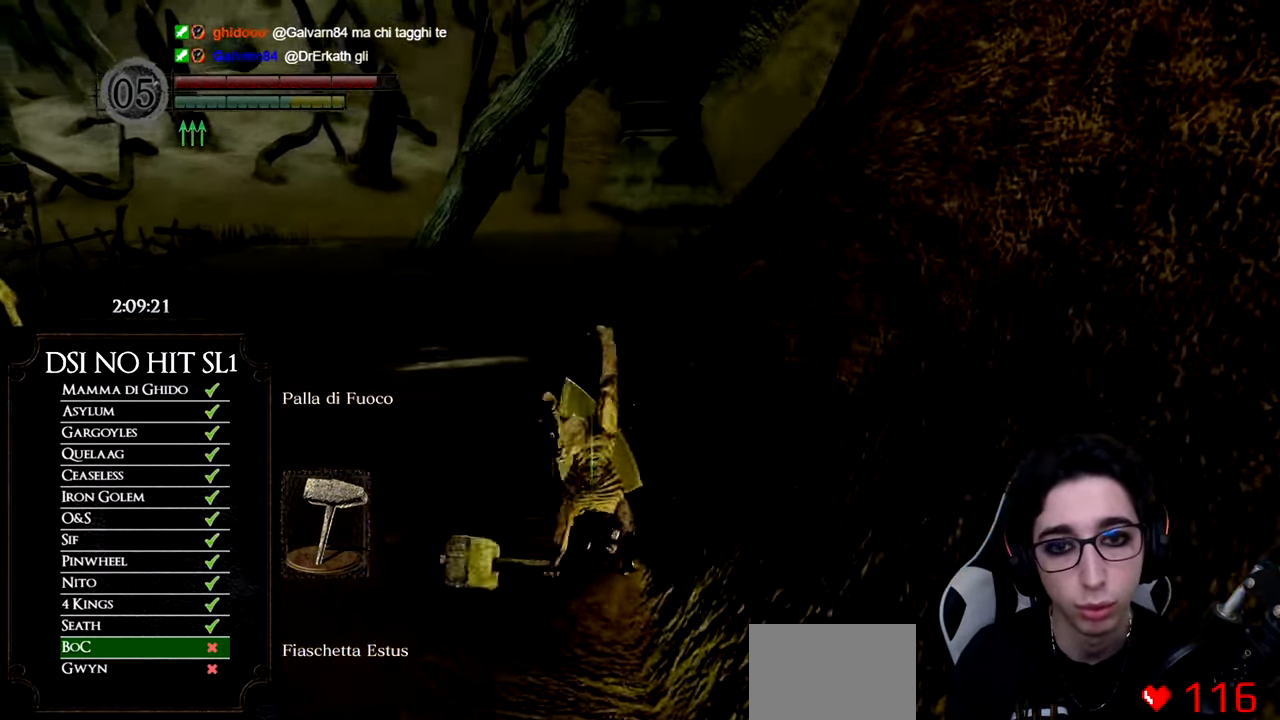
{"buttons": [], "left_stick": "up", "right_stick": "center", "events": [[17, "right_stick", "down"], [117, "right_stick", "center"], [217, "B", "down"], [317, "B", "up"], [384, "B", "down"], [468, "B", "up"]]}
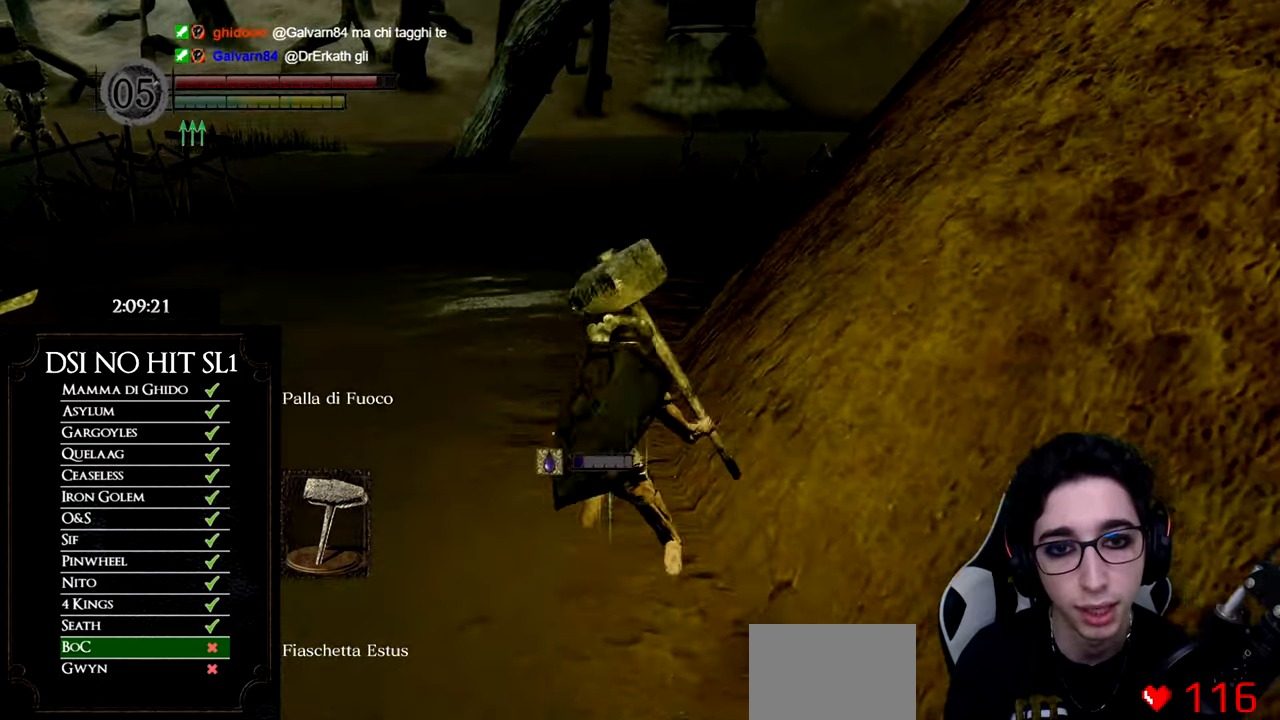
{"buttons": ["B"], "left_stick": "up", "right_stick": "center", "events": [[133, "right_stick", "up"], [267, "right_stick", "center"], [434, "B", "down"]]}
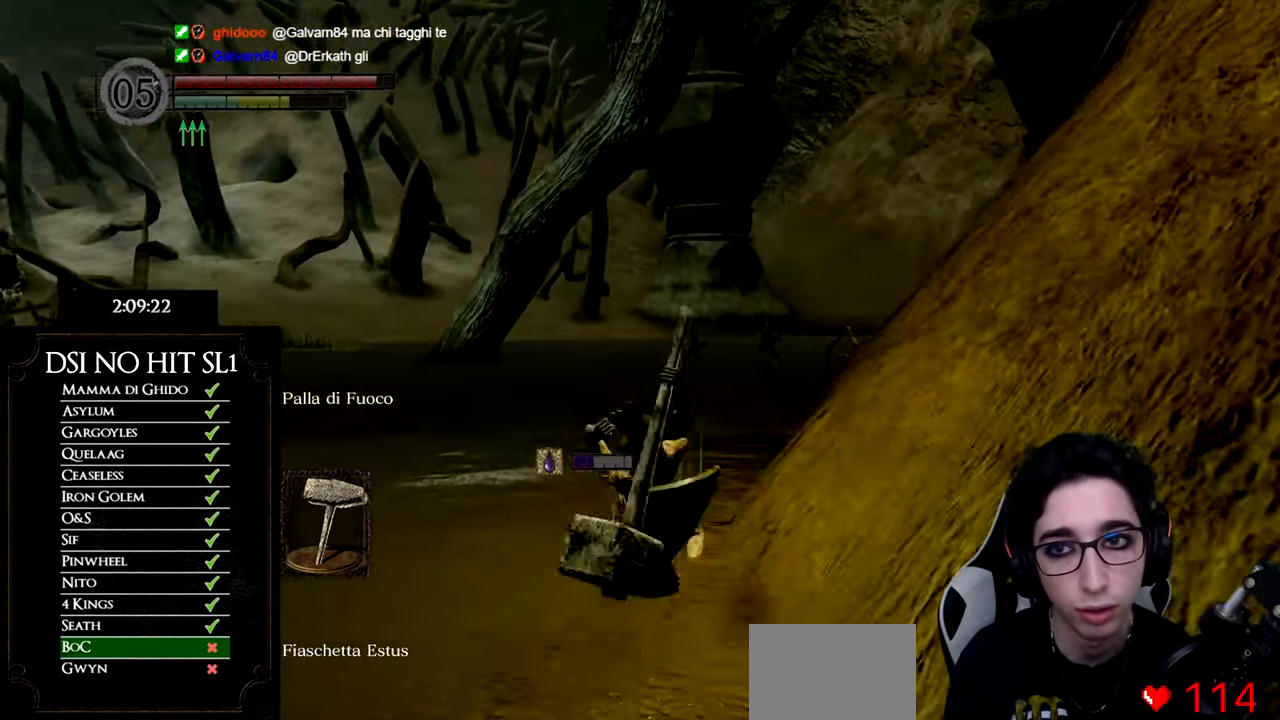
{"buttons": [], "left_stick": "up", "right_stick": "down", "events": [[84, "B", "up"], [134, "B", "down"], [234, "B", "up"], [384, "right_stick", "down"]]}
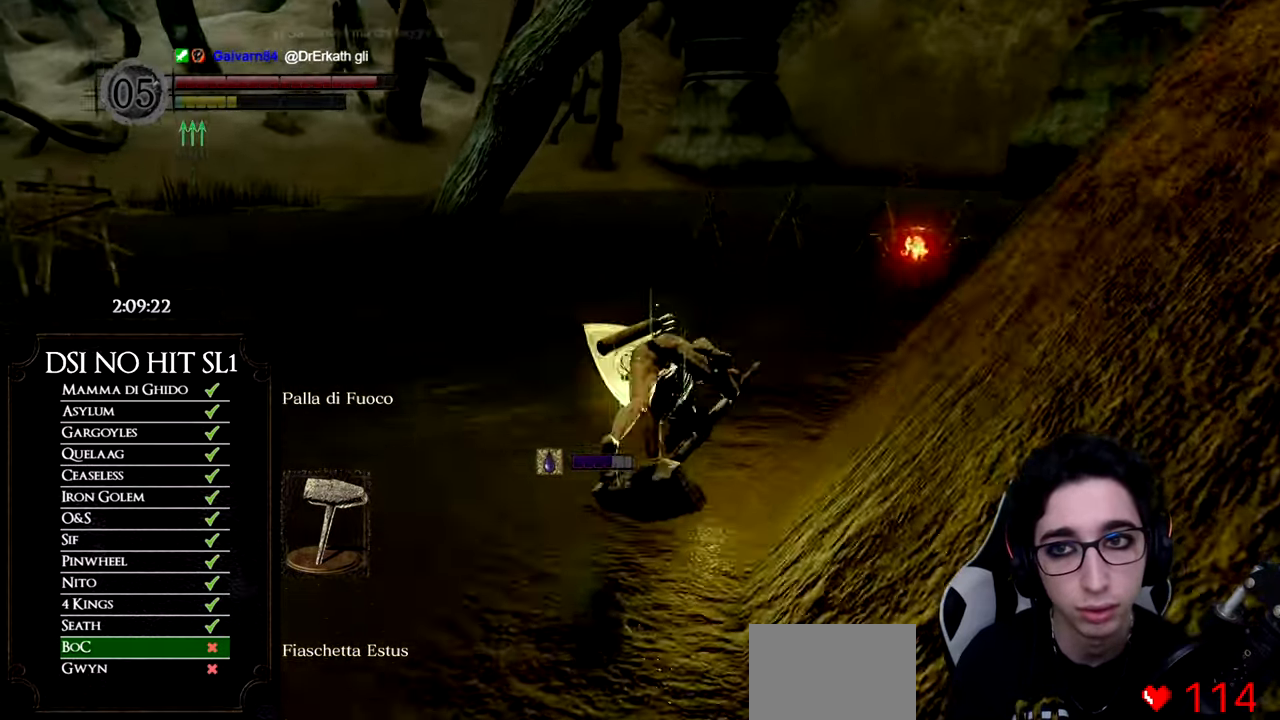
{"buttons": [], "left_stick": "up", "right_stick": "center", "events": [[50, "right_stick", "center"]]}
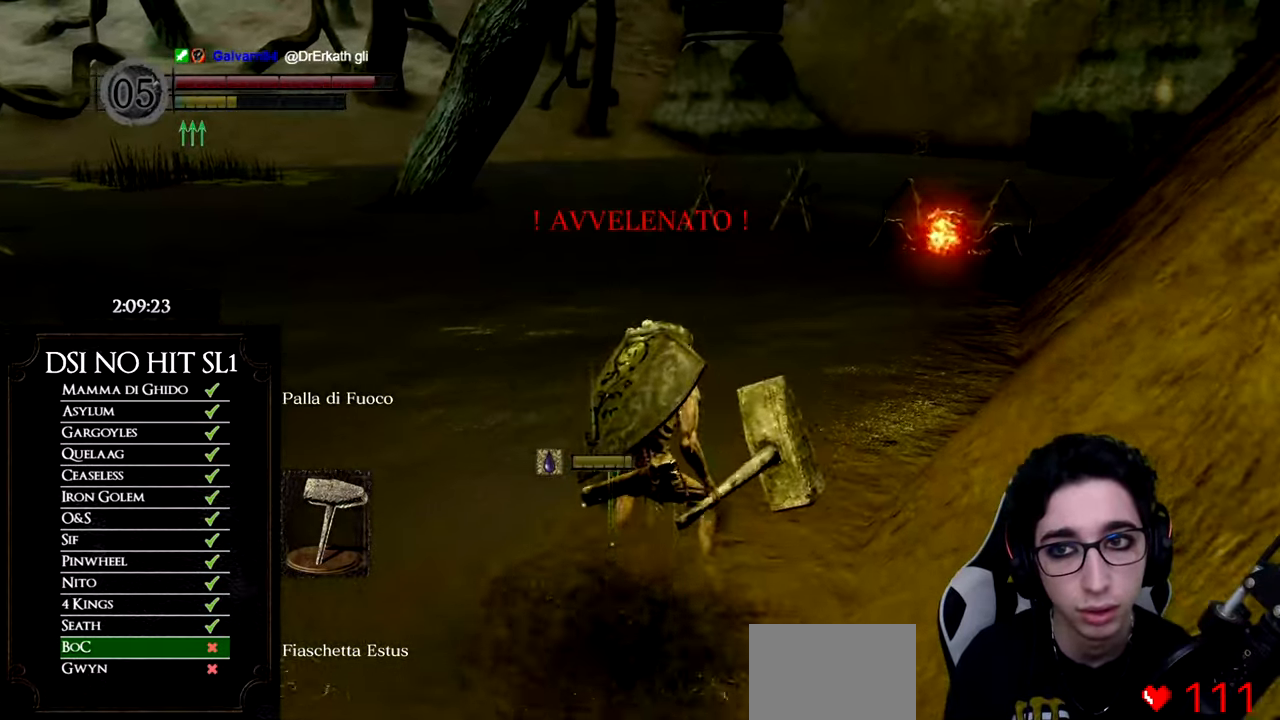
{"buttons": [], "left_stick": "up", "right_stick": "center", "events": []}
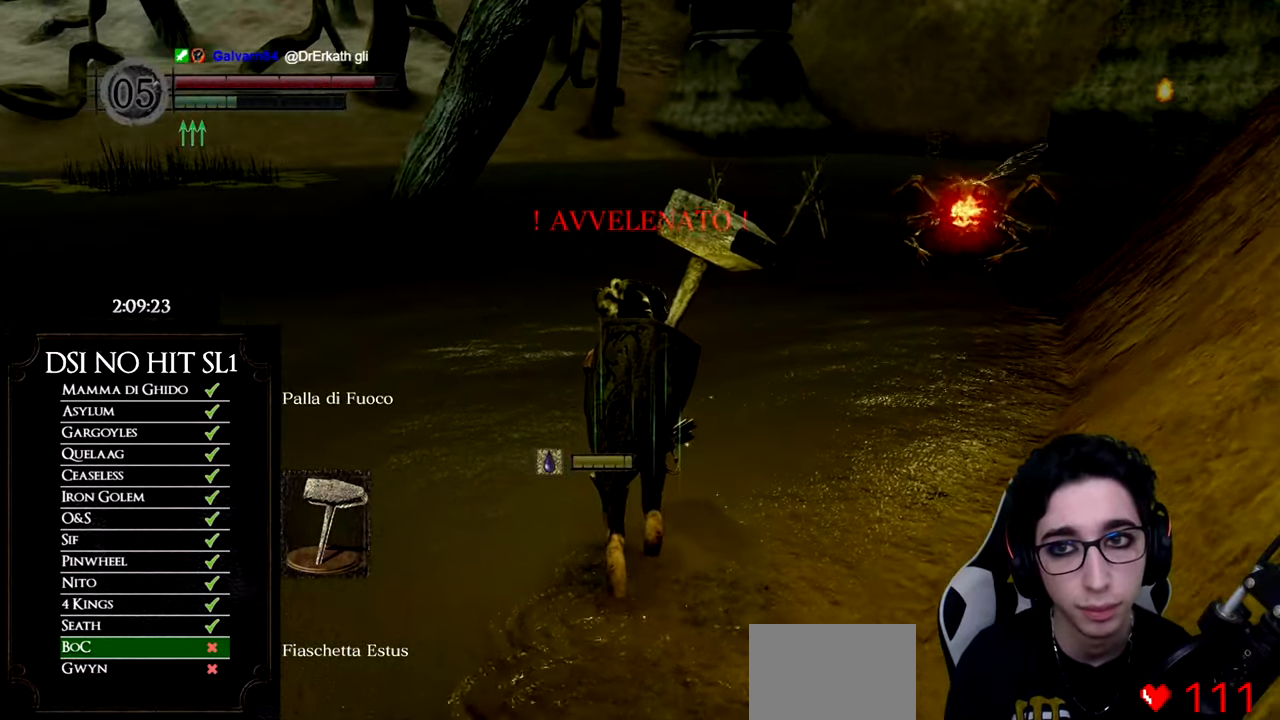
{"buttons": [], "left_stick": "up", "right_stick": "center", "events": []}
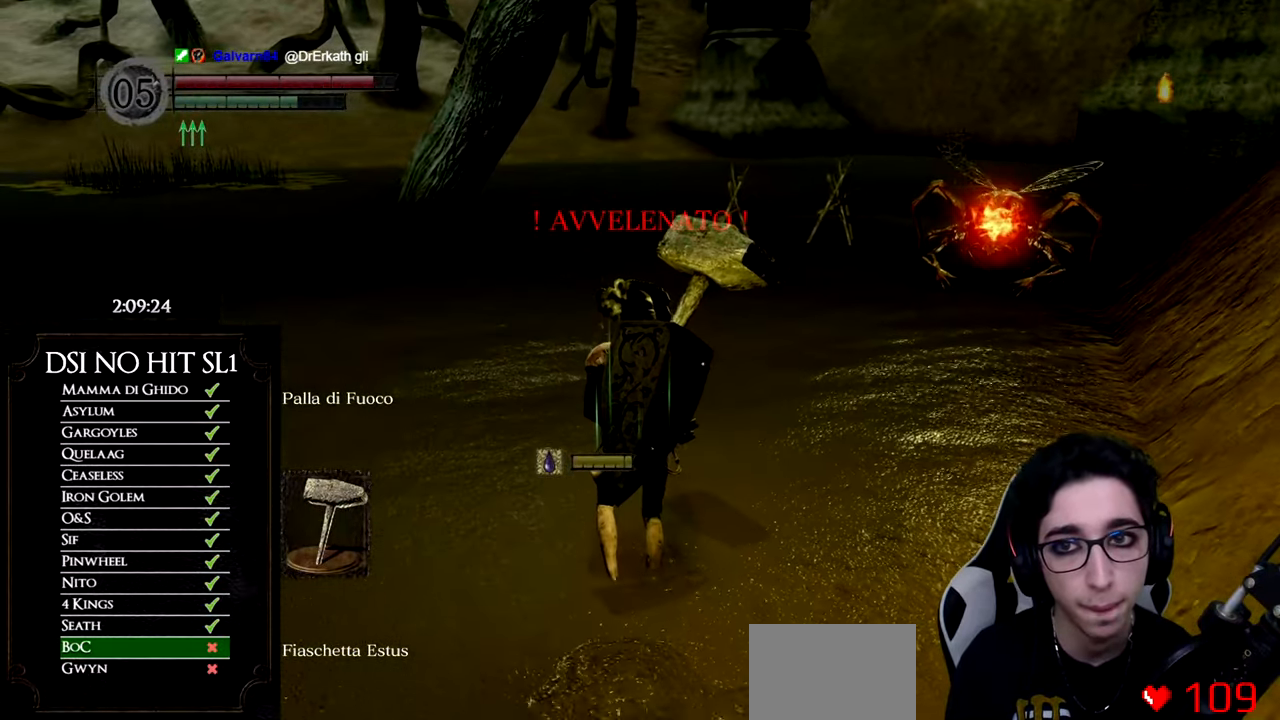
{"buttons": [], "left_stick": "up", "right_stick": "center", "events": [[267, "B", "down"], [401, "B", "up"]]}
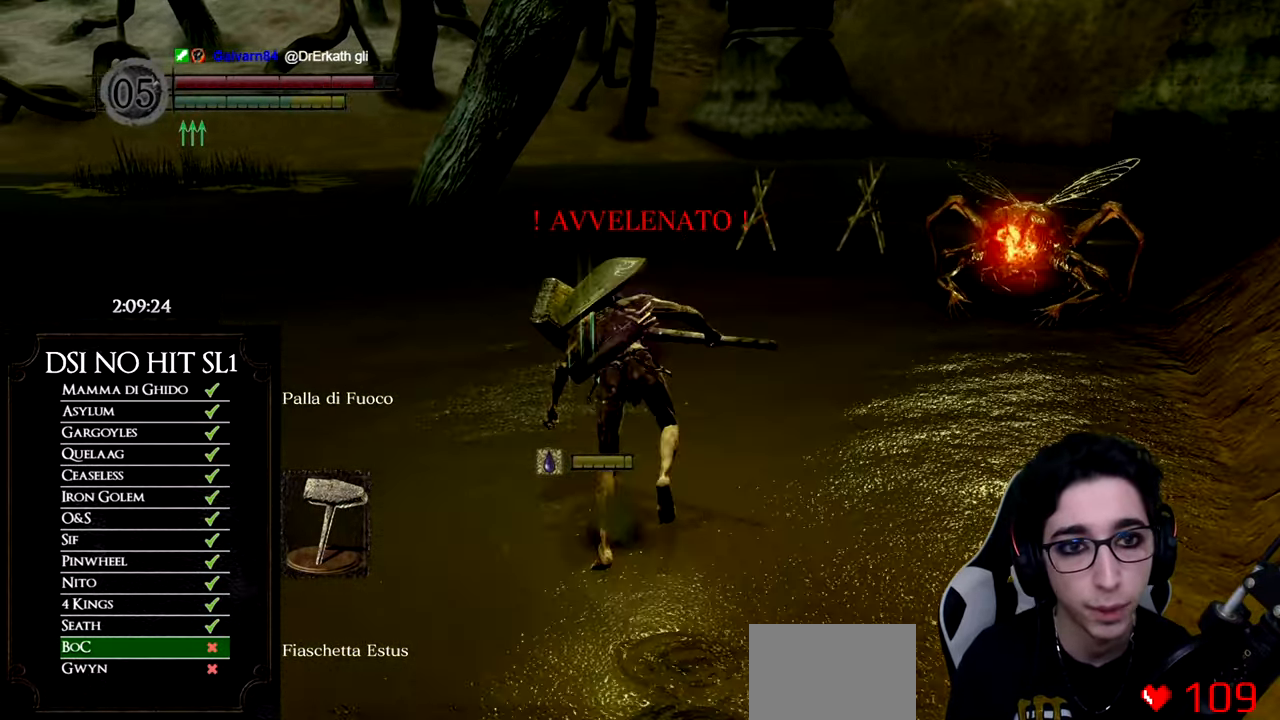
{"buttons": ["B"], "left_stick": "up", "right_stick": "center", "events": [[83, "right_stick", "left"], [183, "right_stick", "center"], [300, "B", "down"], [400, "B", "up"], [450, "B", "down"]]}
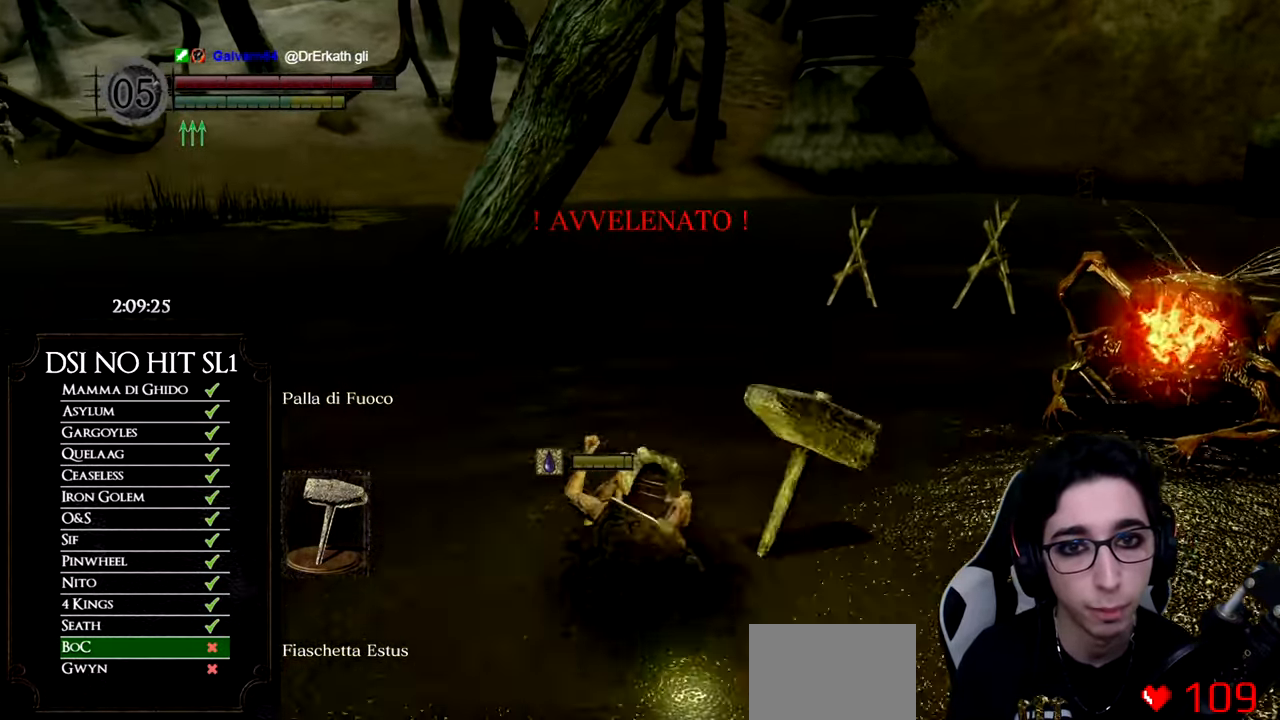
{"buttons": ["B"], "left_stick": "up", "right_stick": "center", "events": [[34, "B", "up"], [117, "B", "down"], [184, "B", "up"], [284, "B", "down"], [351, "B", "up"], [434, "B", "down"]]}
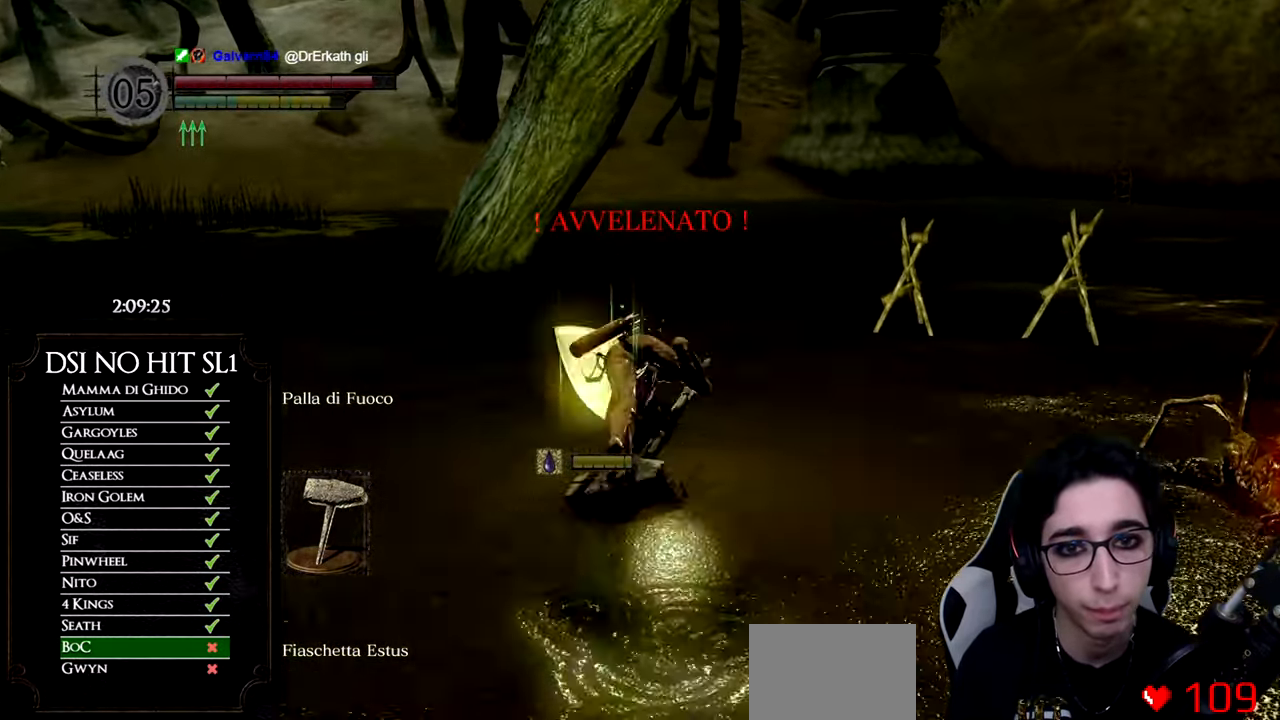
{"buttons": [], "left_stick": "up", "right_stick": "center", "events": [[17, "B", "up"], [83, "B", "down"], [167, "B", "up"], [234, "B", "down"], [350, "B", "up"], [417, "B", "down"], [484, "B", "up"]]}
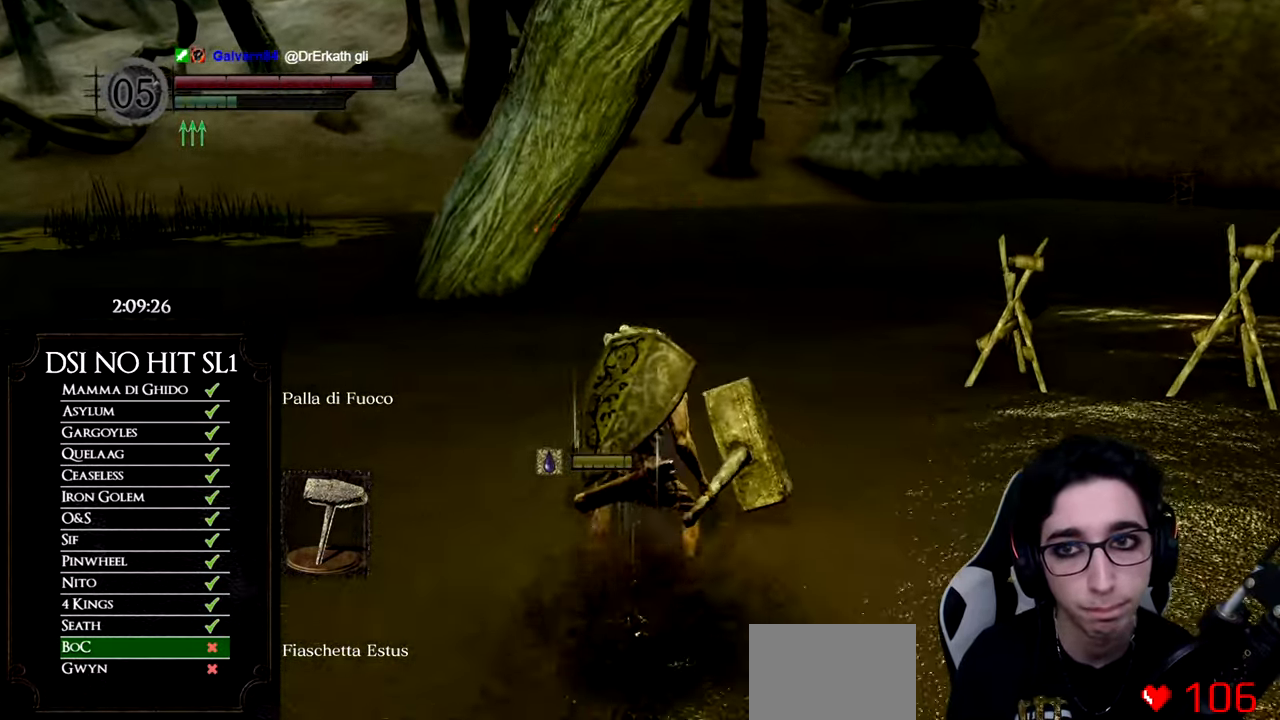
{"buttons": [], "left_stick": "up", "right_stick": "center", "events": [[67, "B", "down"], [151, "B", "up"], [234, "B", "down"], [317, "B", "up"], [400, "B", "down"], [484, "B", "up"]]}
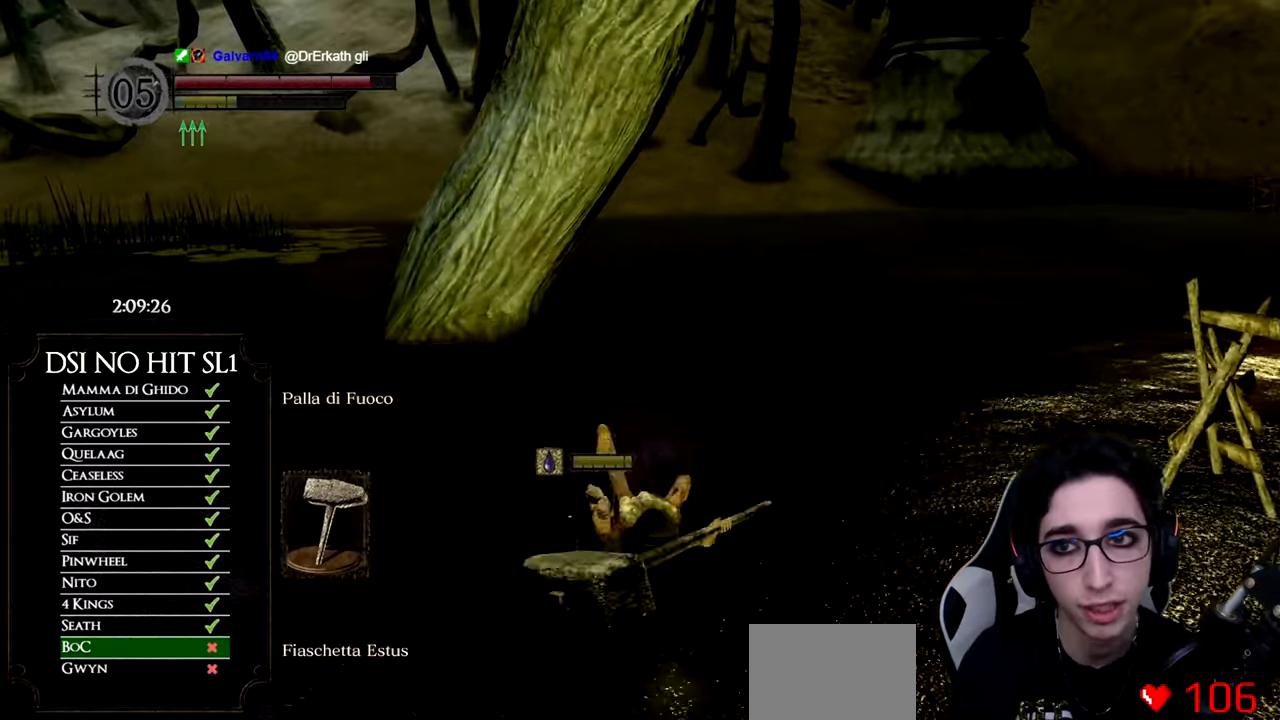
{"buttons": [], "left_stick": "up", "right_stick": "center", "events": [[50, "B", "down"], [134, "B", "up"], [217, "B", "down"], [301, "B", "up"], [367, "B", "down"], [451, "B", "up"]]}